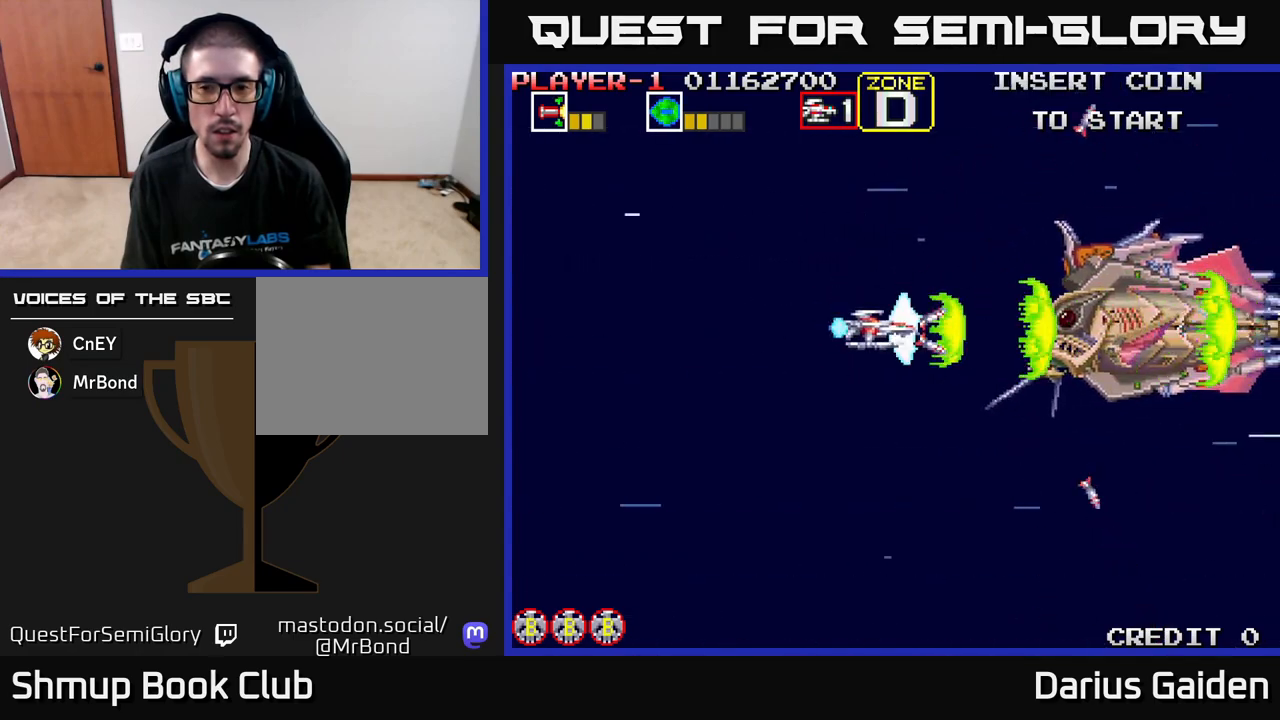
Gameplay with a controller (Xbox layout); each line is a JSON object with the inputs held at the frame after it. "events" lists button and stick changes between this image and that frame as [ms after this image, input, new state], when the widget could be followed in between. Not read: right_stick.
{"buttons": ["R2"], "left_stick": "center", "events": [[50, "DPAD_LEFT", "down"], [200, "DPAD_LEFT", "up"]]}
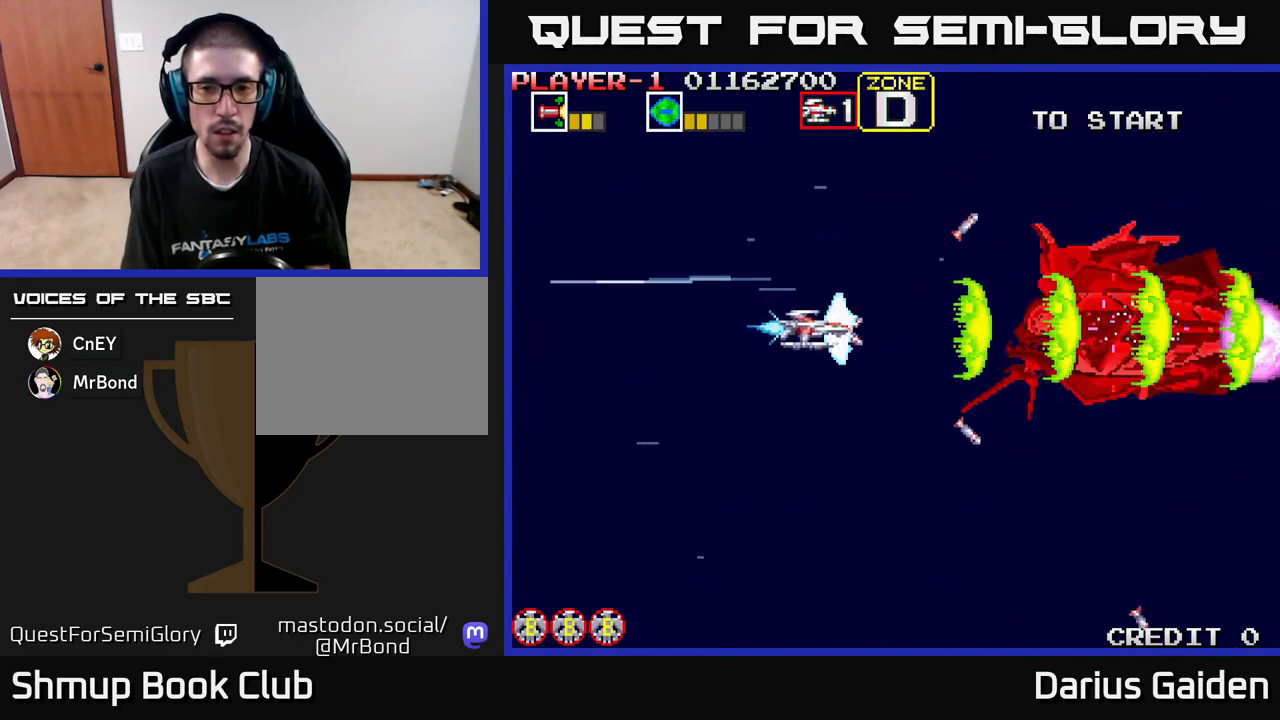
{"buttons": ["R2"], "left_stick": "center", "events": [[217, "DPAD_LEFT", "down"], [350, "DPAD_LEFT", "up"]]}
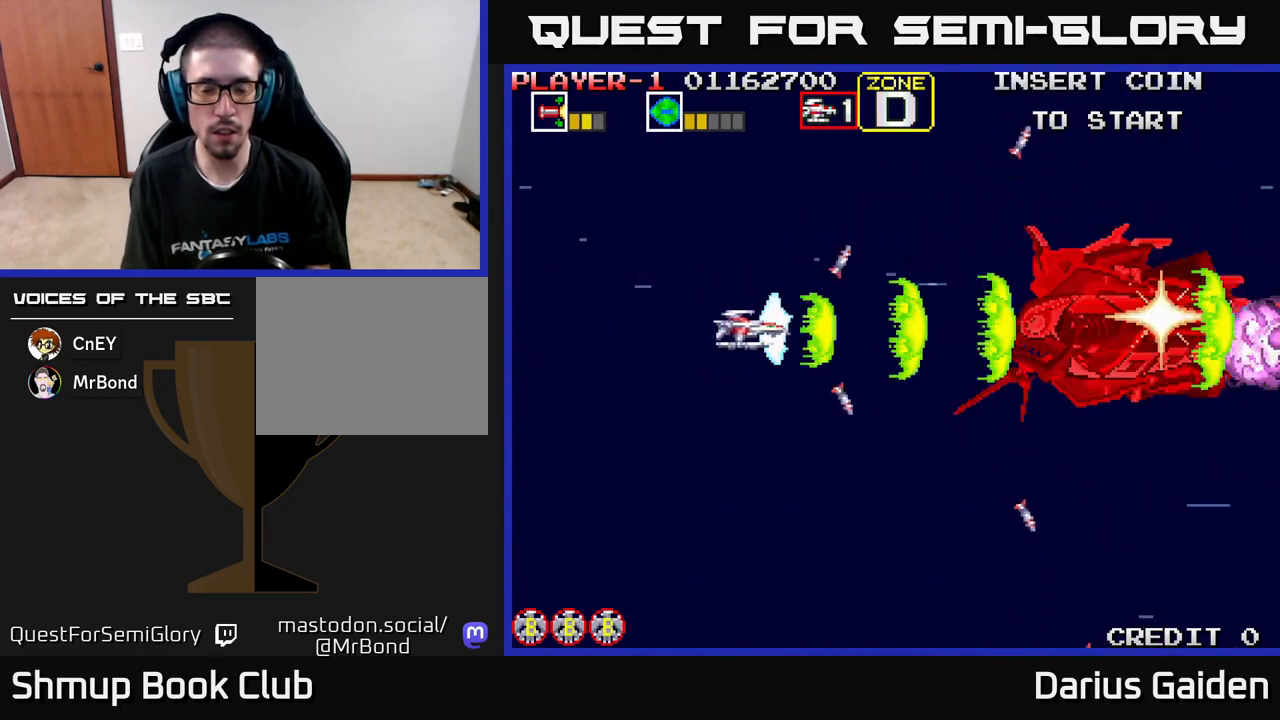
{"buttons": ["R2"], "left_stick": "center", "events": []}
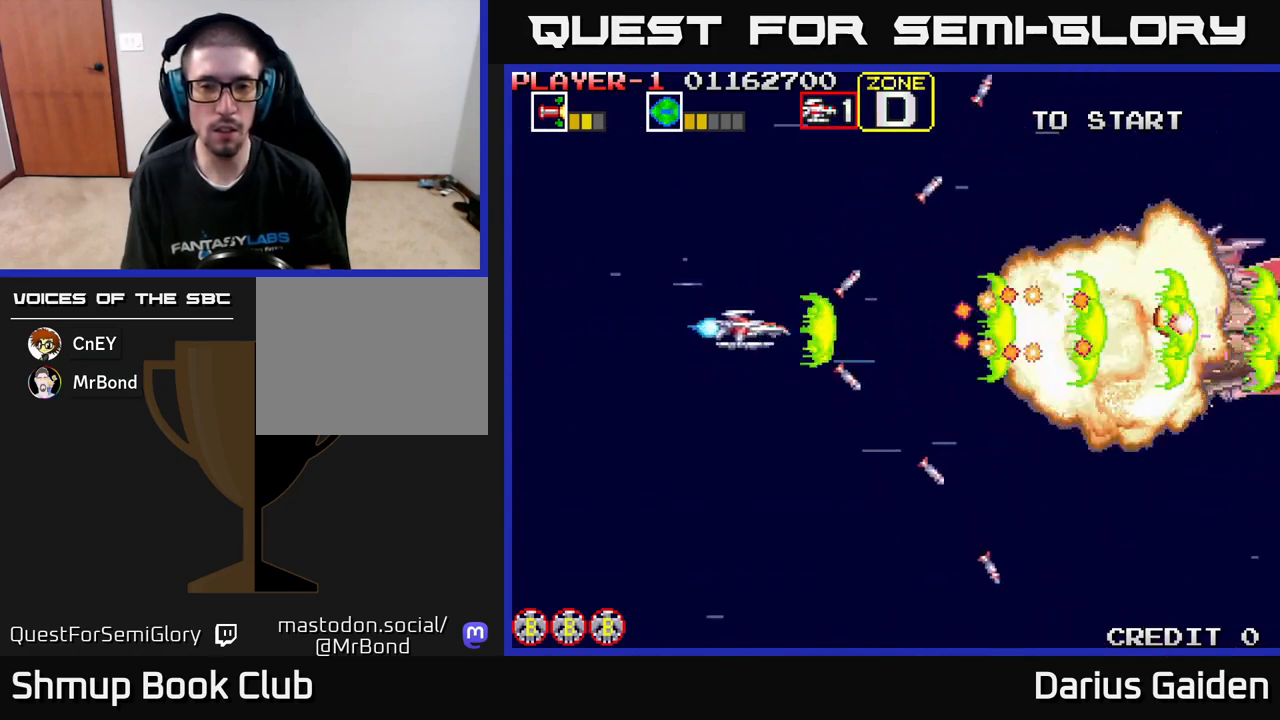
{"buttons": ["R2"], "left_stick": "center", "events": [[17, "DPAD_LEFT", "down"], [200, "DPAD_LEFT", "up"]]}
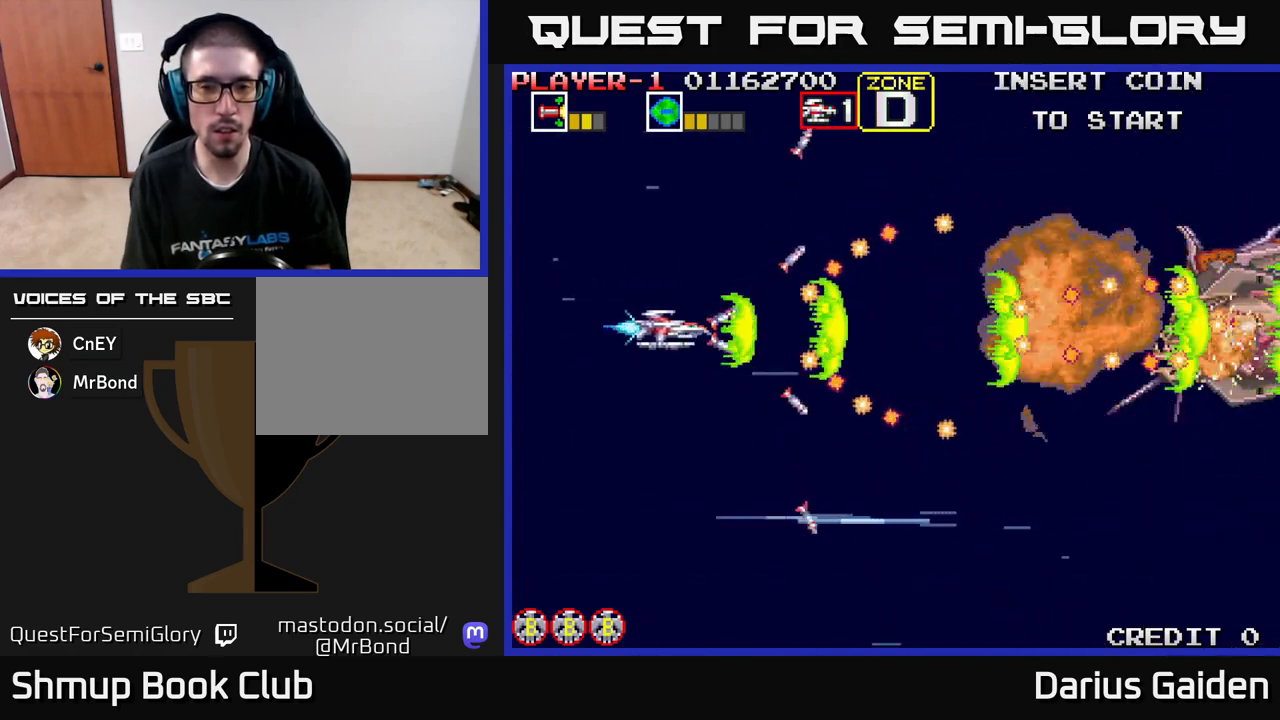
{"buttons": ["R2", "DPAD_RIGHT"], "left_stick": "center", "events": [[450, "DPAD_RIGHT", "down"]]}
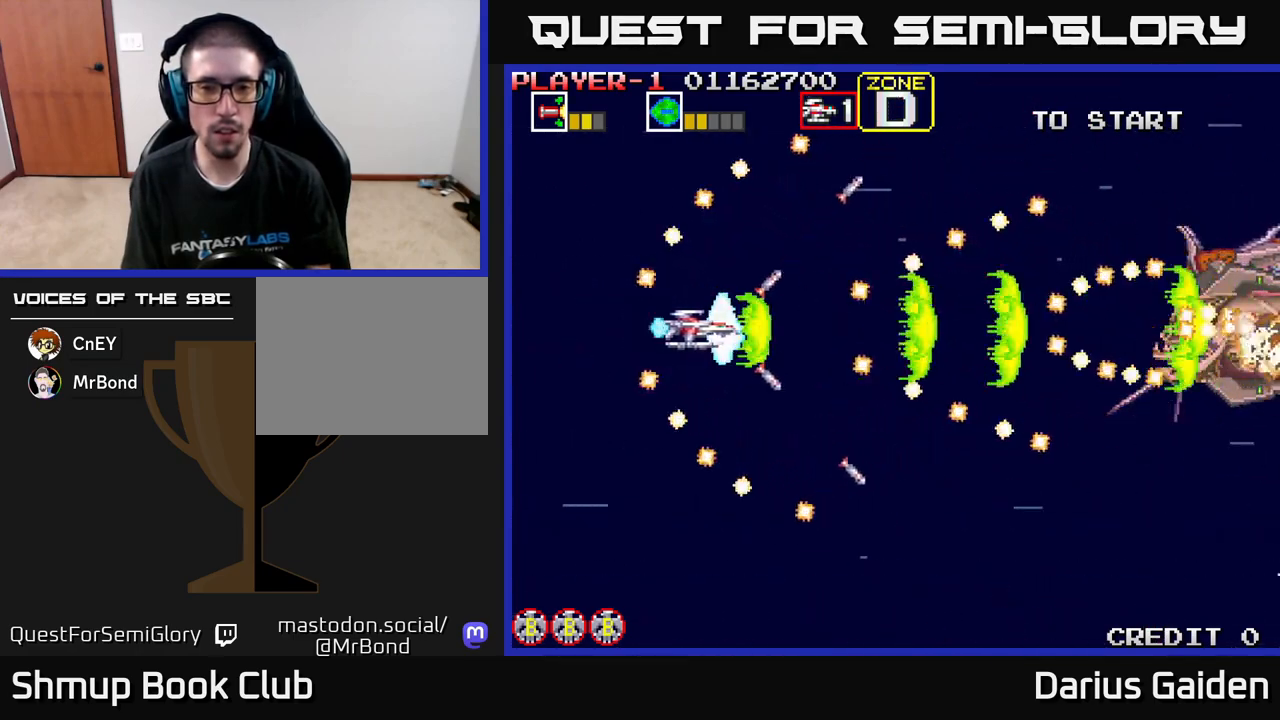
{"buttons": ["R2"], "left_stick": "center", "events": [[333, "DPAD_RIGHT", "up"]]}
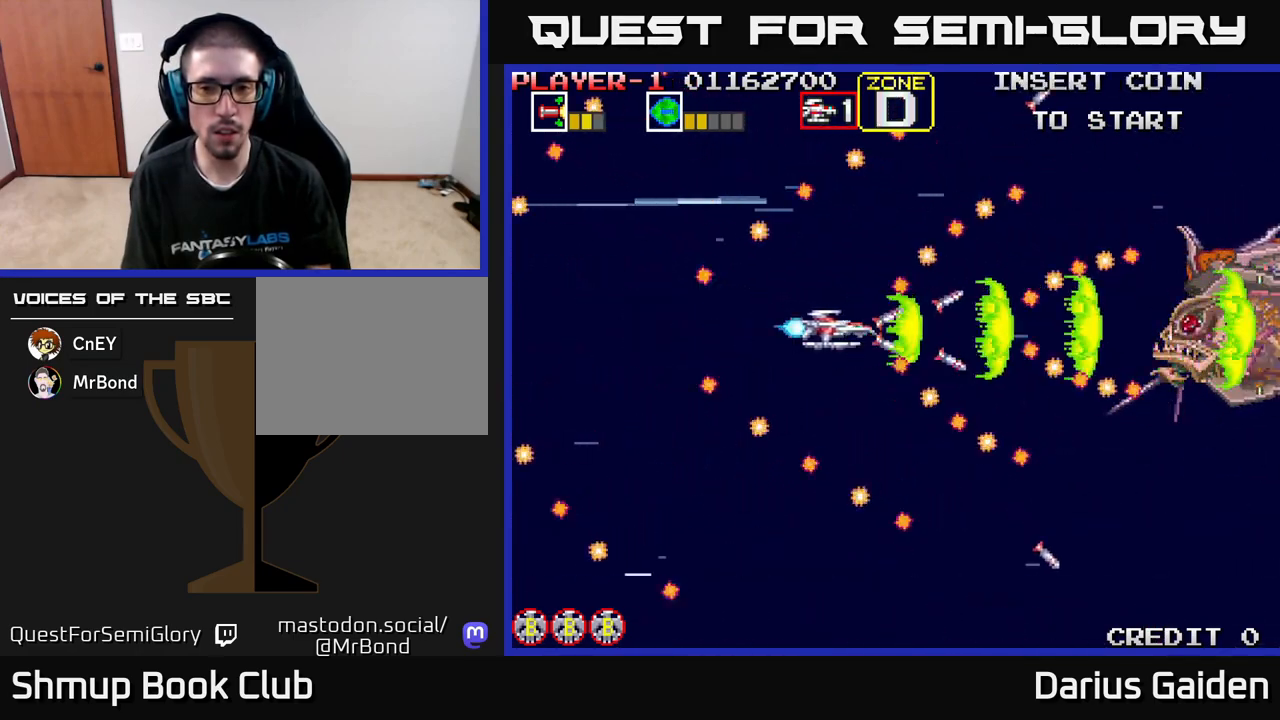
{"buttons": ["R2", "DPAD_RIGHT"], "left_stick": "center", "events": [[283, "DPAD_RIGHT", "down"]]}
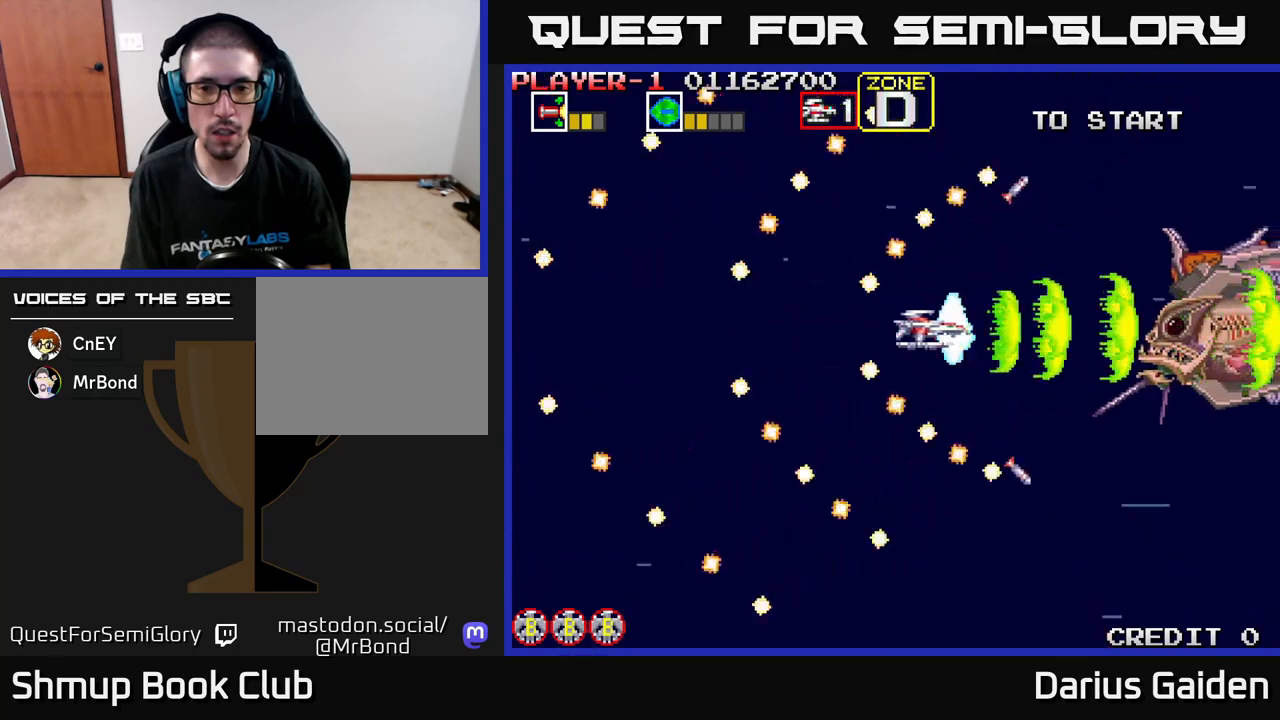
{"buttons": ["R2", "DPAD_DOWN"], "left_stick": "center", "events": [[200, "DPAD_RIGHT", "up"], [267, "DPAD_LEFT", "down"], [483, "DPAD_DOWN", "down"], [500, "DPAD_LEFT", "up"]]}
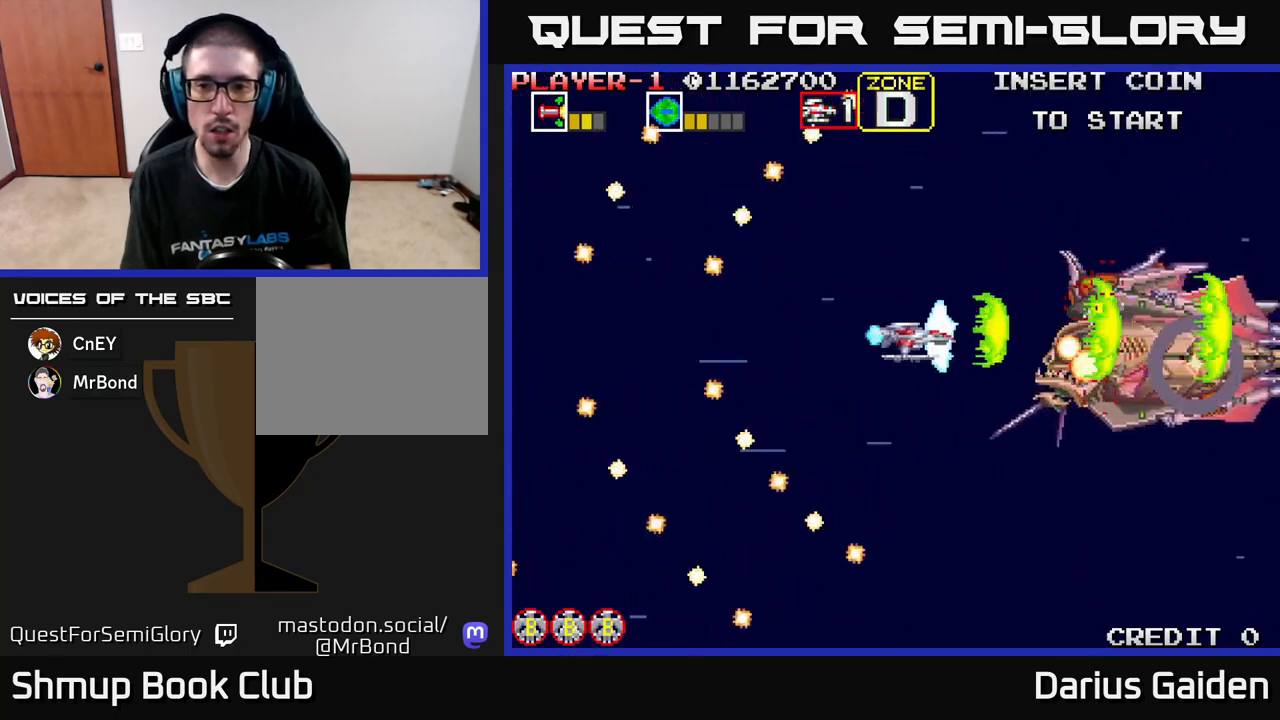
{"buttons": ["R2"], "left_stick": "center", "events": [[100, "DPAD_DOWN", "up"], [117, "DPAD_LEFT", "down"], [300, "DPAD_LEFT", "up"]]}
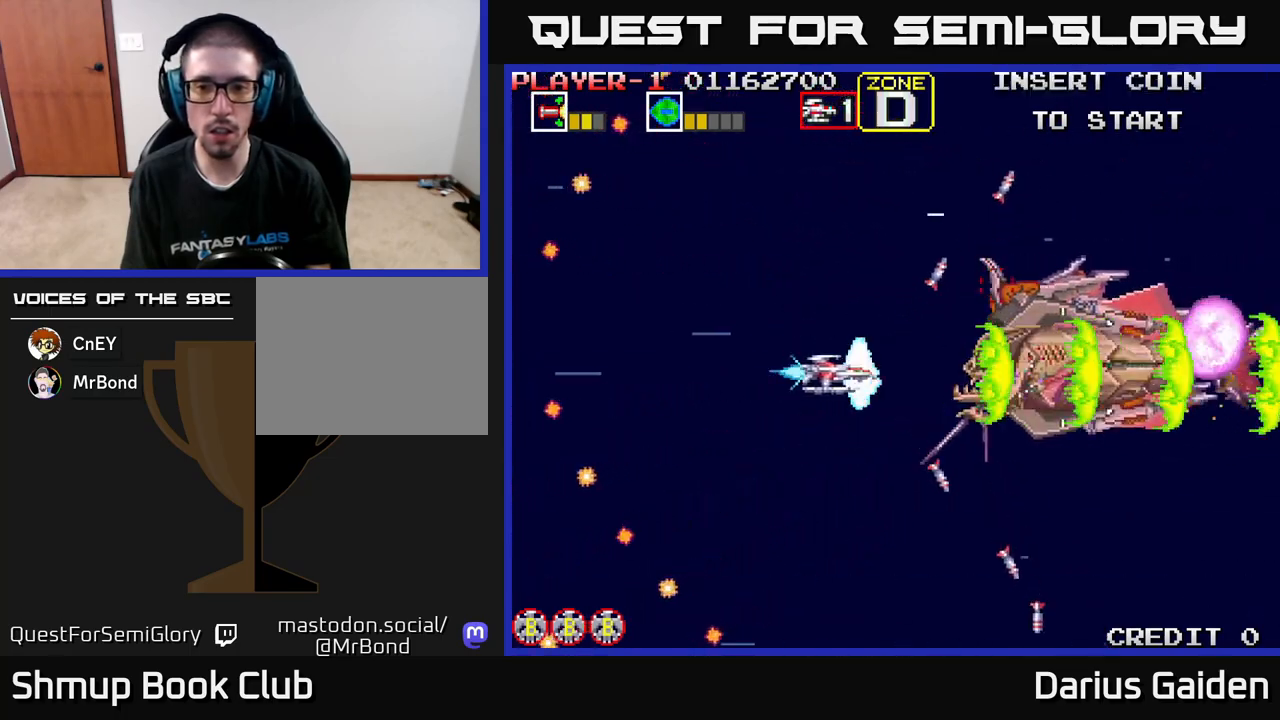
{"buttons": ["R2", "DPAD_LEFT"], "left_stick": "center", "events": [[150, "DPAD_LEFT", "down"], [317, "DPAD_LEFT", "up"], [333, "DPAD_UP", "down"], [383, "DPAD_LEFT", "down"], [450, "DPAD_UP", "up"]]}
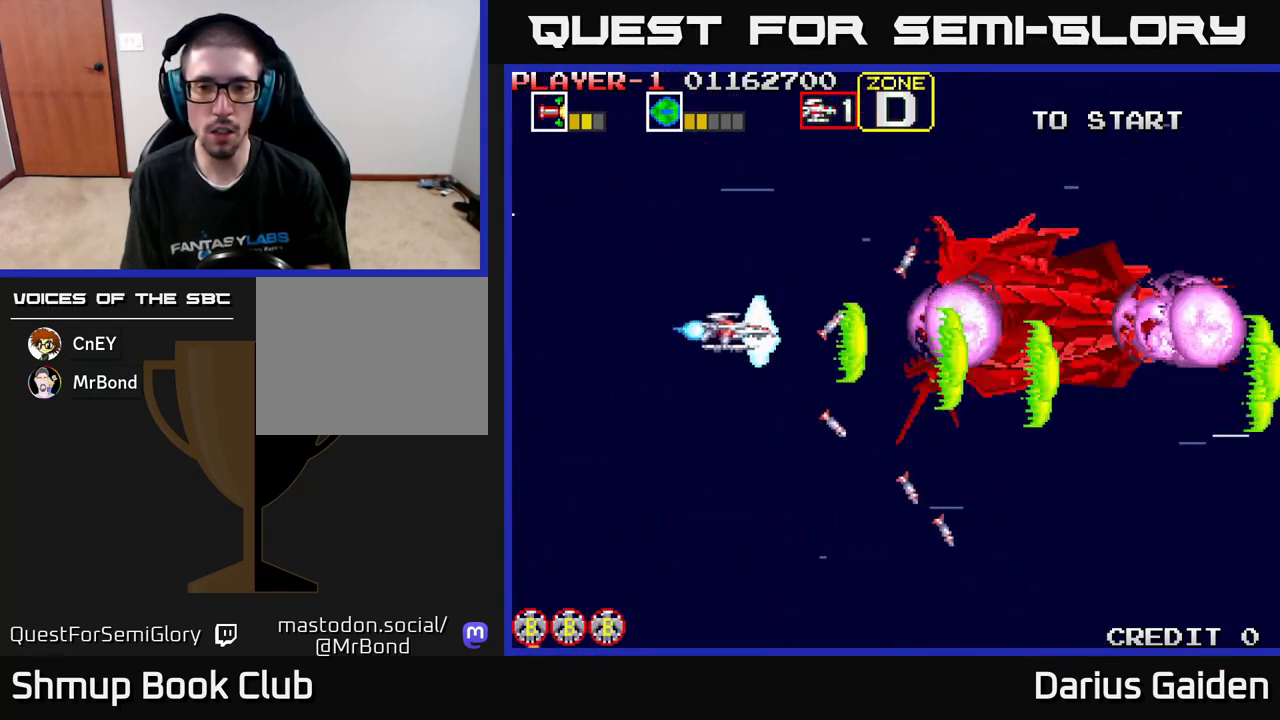
{"buttons": ["R2", "DPAD_UP", "DPAD_LEFT"], "left_stick": "center", "events": [[83, "DPAD_UP", "down"], [200, "DPAD_UP", "up"], [250, "DPAD_LEFT", "up"], [400, "DPAD_UP", "down"], [483, "DPAD_LEFT", "down"]]}
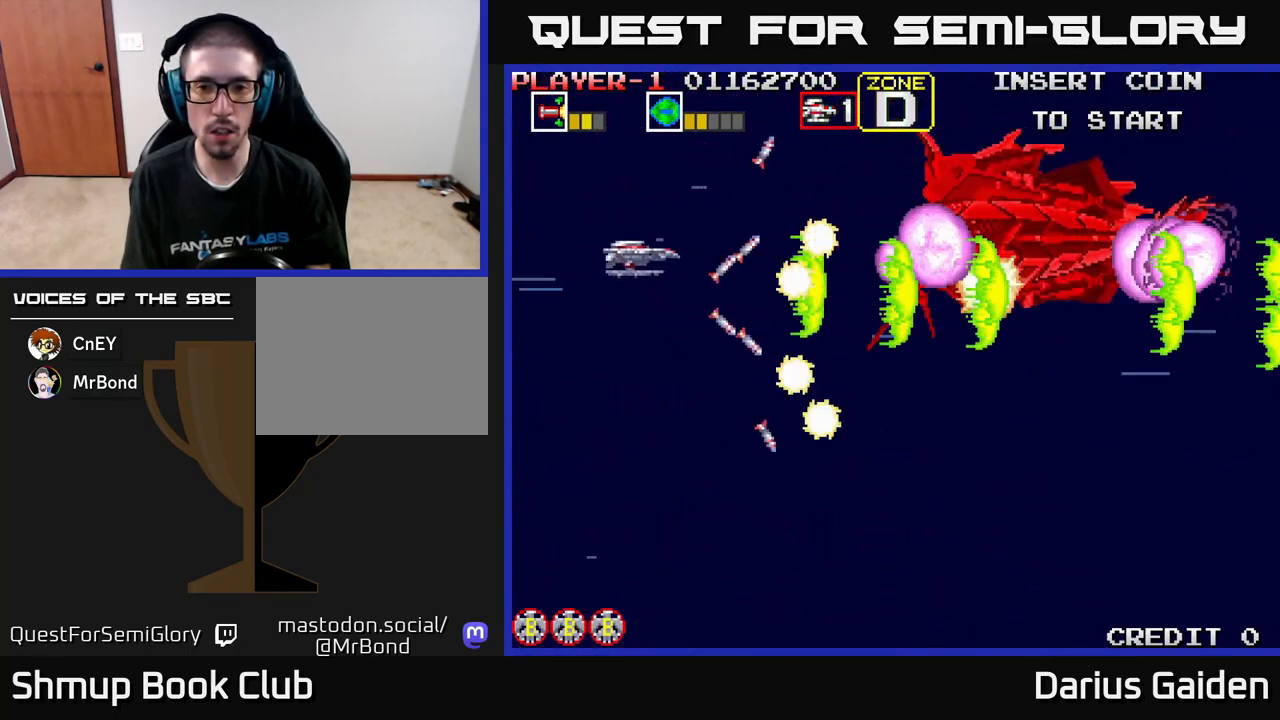
{"buttons": ["R2", "DPAD_RIGHT"], "left_stick": "center", "events": [[33, "DPAD_UP", "up"], [167, "DPAD_LEFT", "up"], [300, "DPAD_DOWN", "down"], [367, "DPAD_RIGHT", "down"], [450, "DPAD_DOWN", "up"]]}
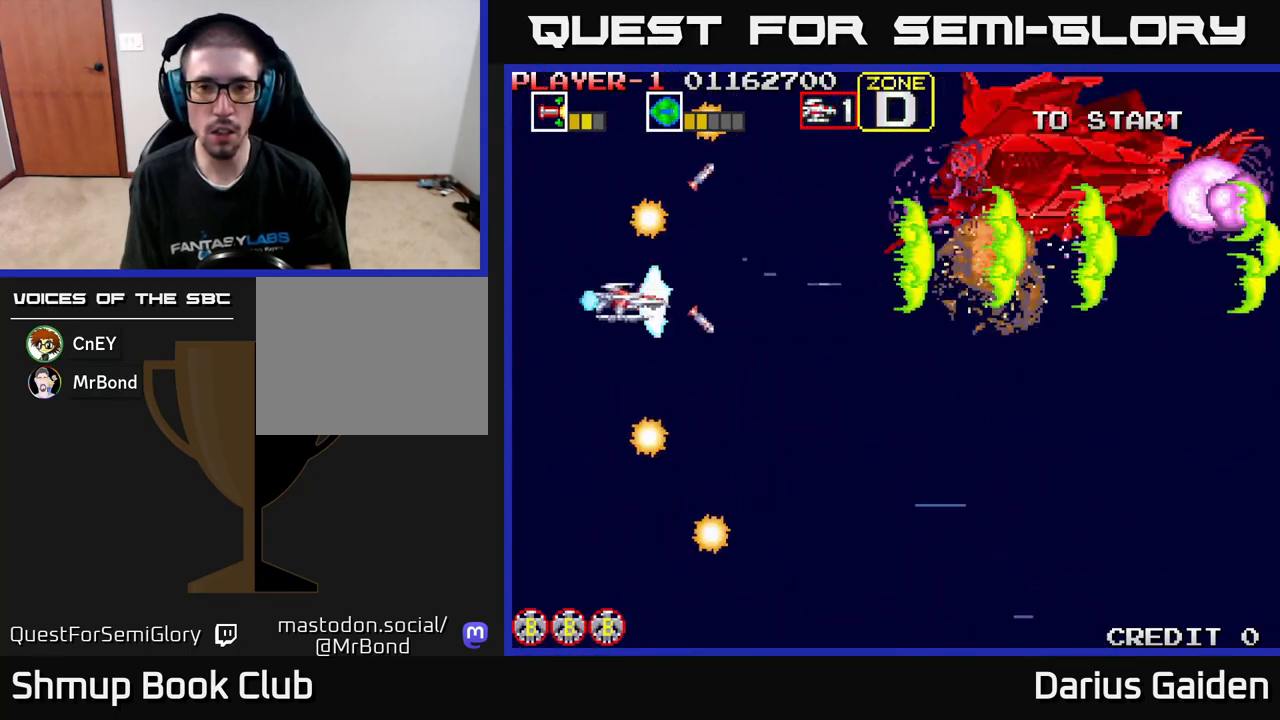
{"buttons": ["R2", "DPAD_RIGHT"], "left_stick": "center", "events": [[83, "DPAD_UP", "down"], [100, "DPAD_RIGHT", "up"], [283, "DPAD_RIGHT", "down"], [483, "DPAD_UP", "up"]]}
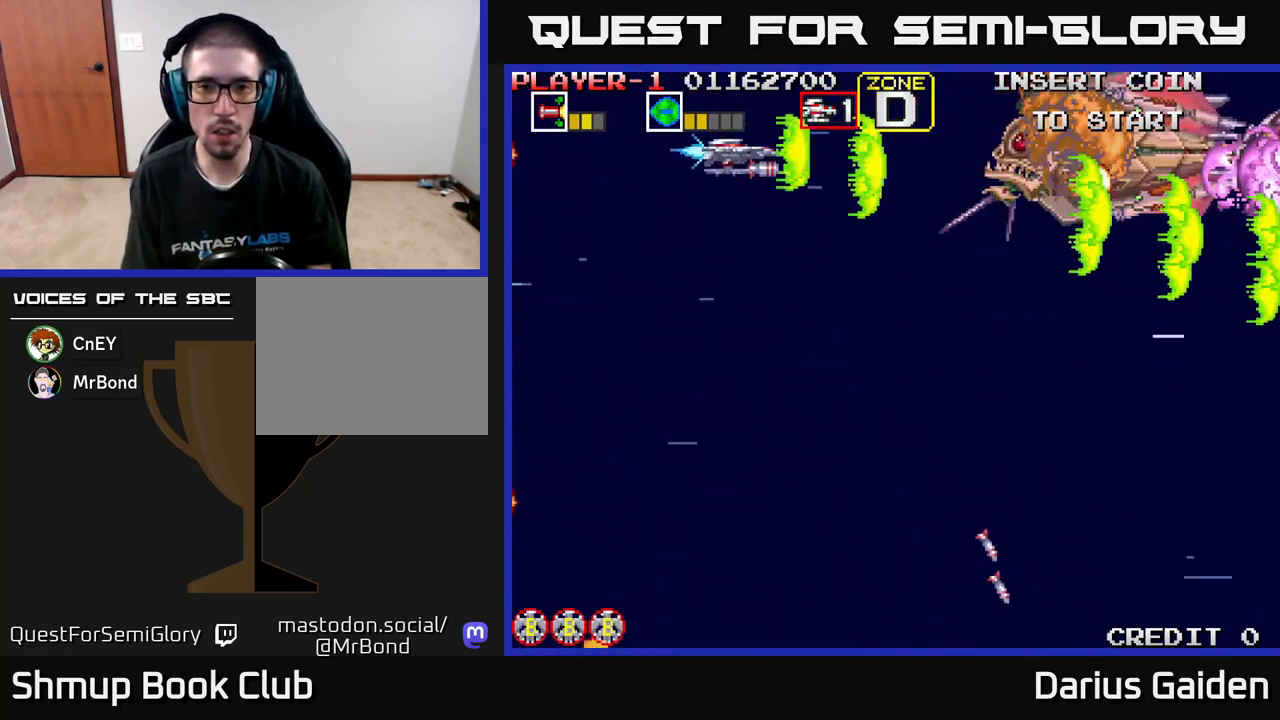
{"buttons": ["R2", "DPAD_RIGHT"], "left_stick": "center", "events": [[200, "DPAD_RIGHT", "up"], [350, "DPAD_DOWN", "down"], [450, "DPAD_RIGHT", "down"], [500, "DPAD_DOWN", "up"]]}
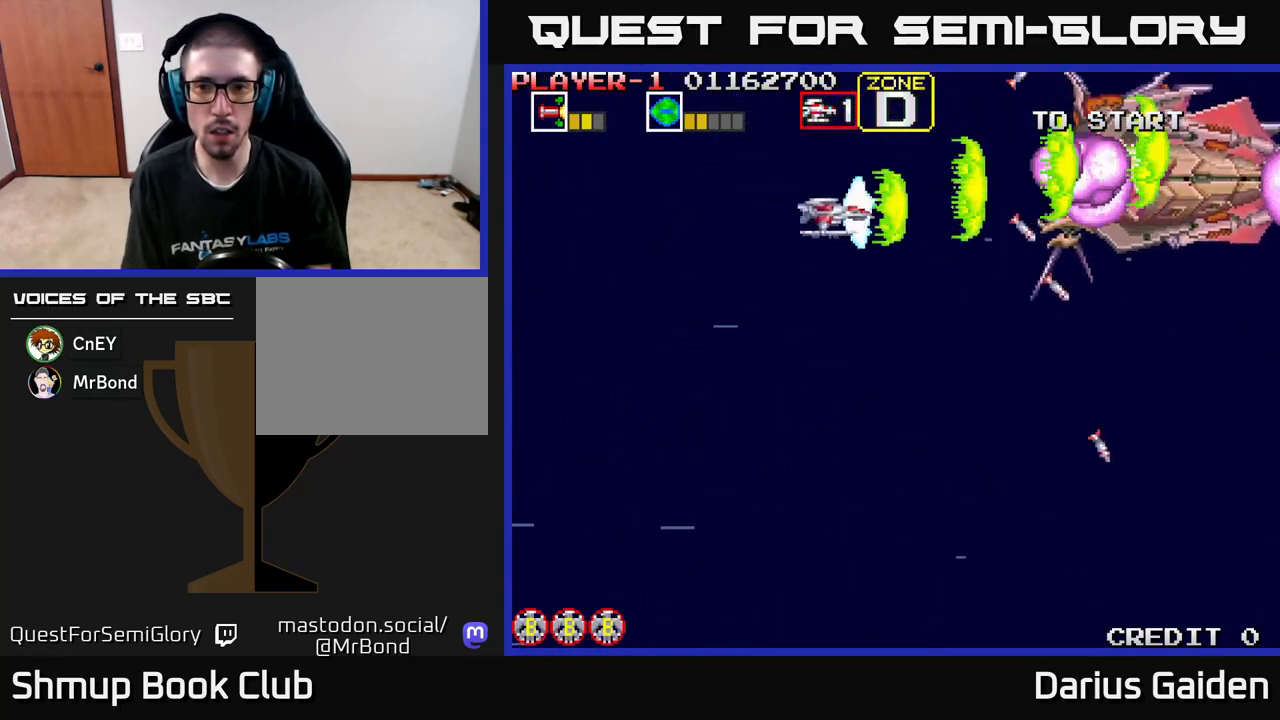
{"buttons": ["R2", "DPAD_DOWN"], "left_stick": "center", "events": [[150, "DPAD_RIGHT", "up"], [167, "DPAD_DOWN", "down"], [250, "DPAD_DOWN", "up"], [400, "DPAD_DOWN", "down"]]}
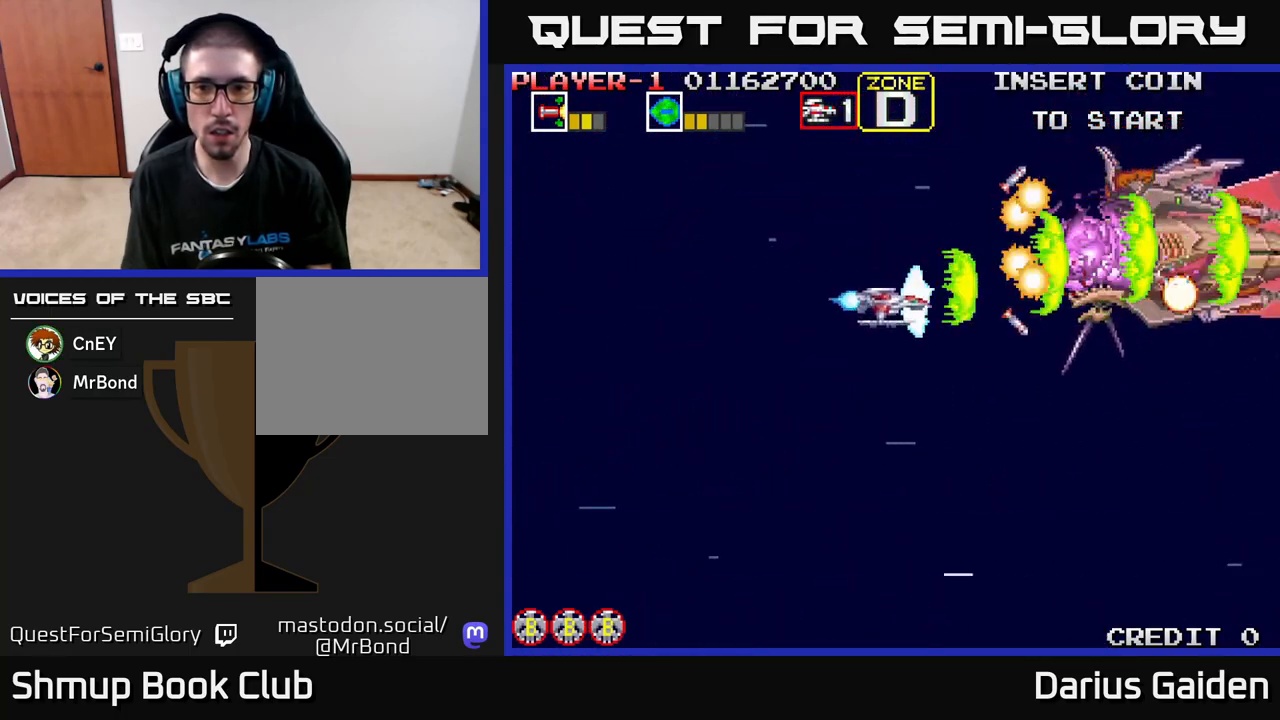
{"buttons": ["R2", "DPAD_LEFT"], "left_stick": "center", "events": [[67, "DPAD_DOWN", "up"], [167, "DPAD_LEFT", "down"]]}
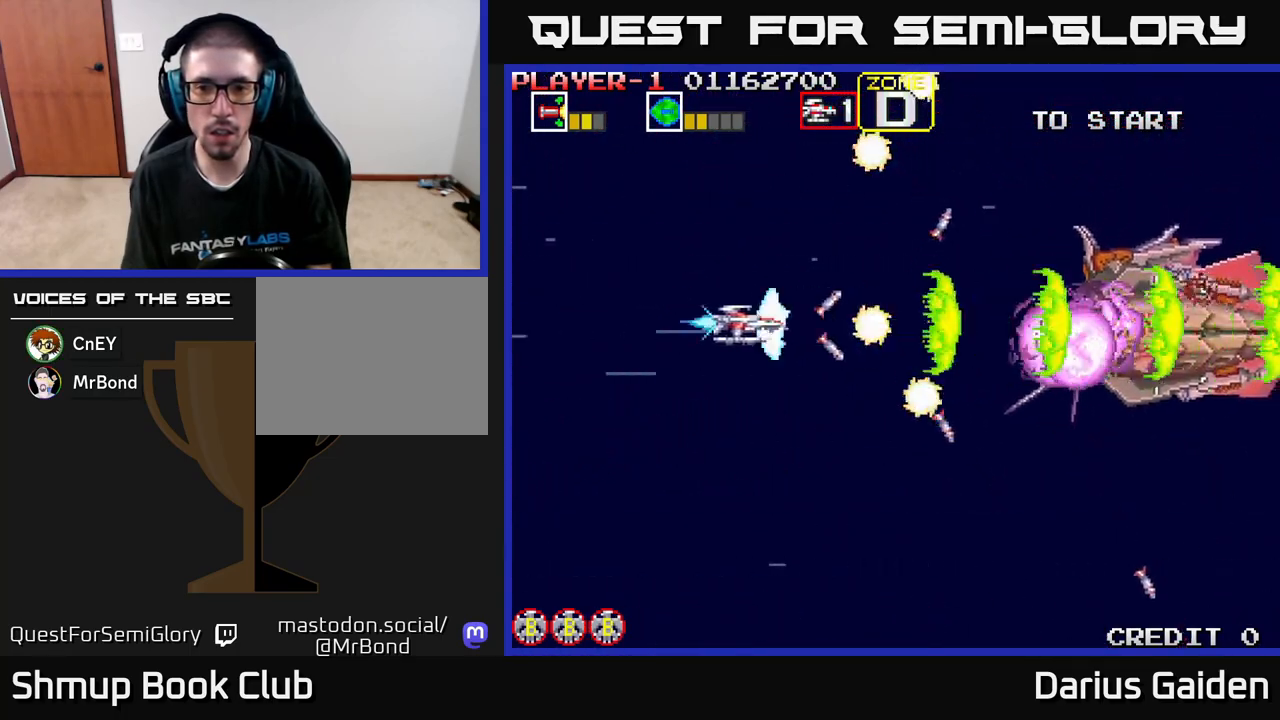
{"buttons": ["R2", "DPAD_DOWN", "DPAD_RIGHT"], "left_stick": "center", "events": [[117, "DPAD_UP", "down"], [133, "DPAD_LEFT", "up"], [217, "DPAD_RIGHT", "down"], [250, "DPAD_UP", "up"], [333, "DPAD_DOWN", "down"]]}
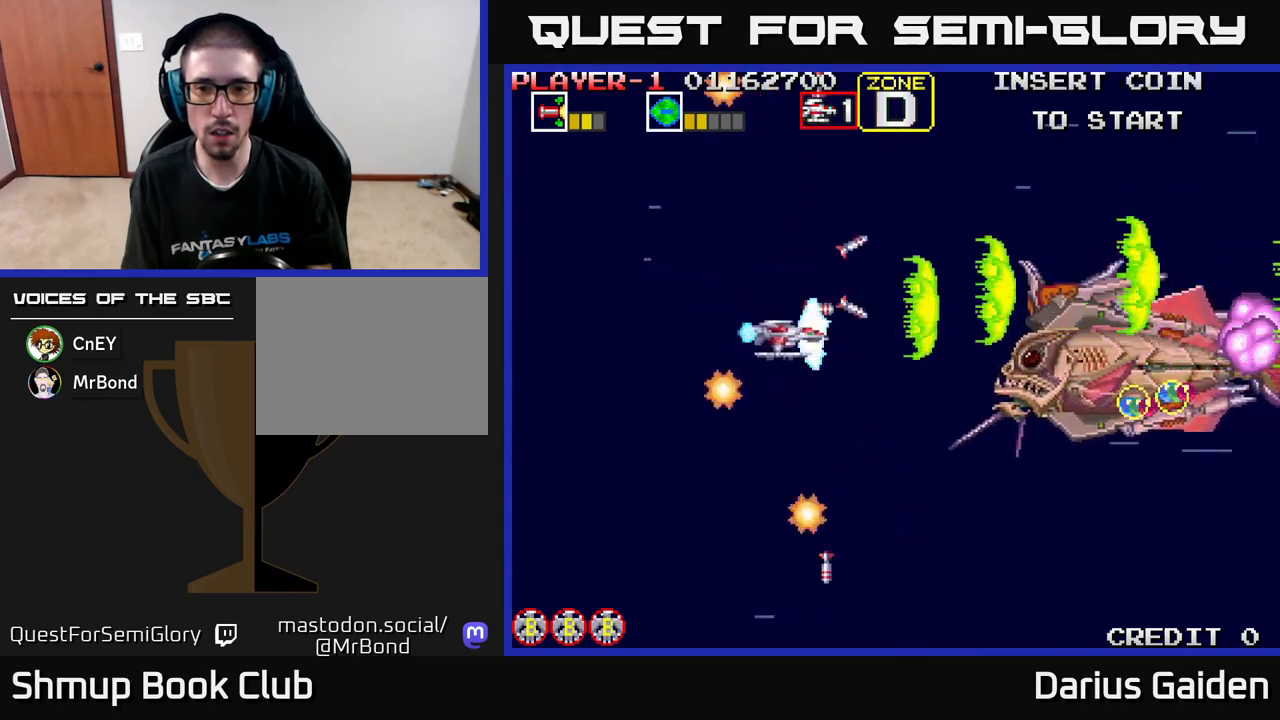
{"buttons": ["R2"], "left_stick": "center", "events": [[150, "DPAD_DOWN", "up"], [200, "DPAD_RIGHT", "up"], [250, "DPAD_UP", "down"], [283, "DPAD_LEFT", "down"], [283, "DPAD_UP", "up"], [467, "DPAD_LEFT", "up"]]}
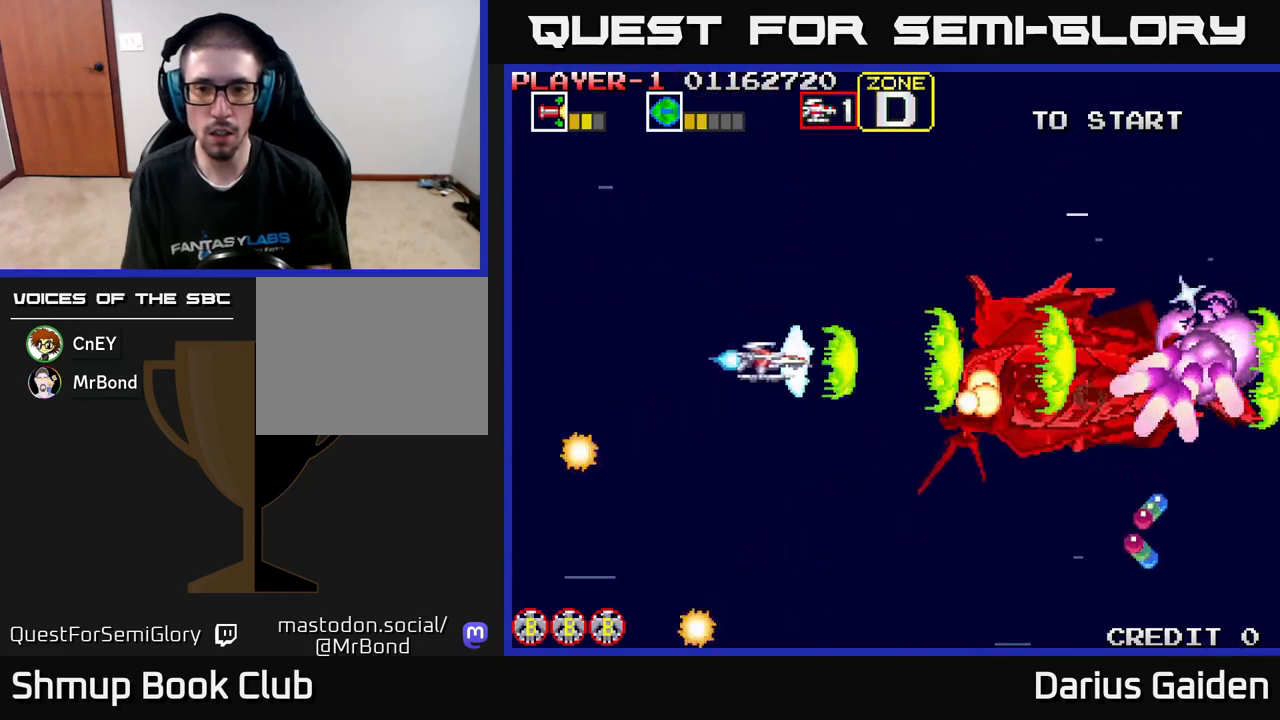
{"buttons": ["R2", "DPAD_DOWN", "DPAD_LEFT"], "left_stick": "center", "events": [[117, "DPAD_DOWN", "down"], [500, "DPAD_LEFT", "down"]]}
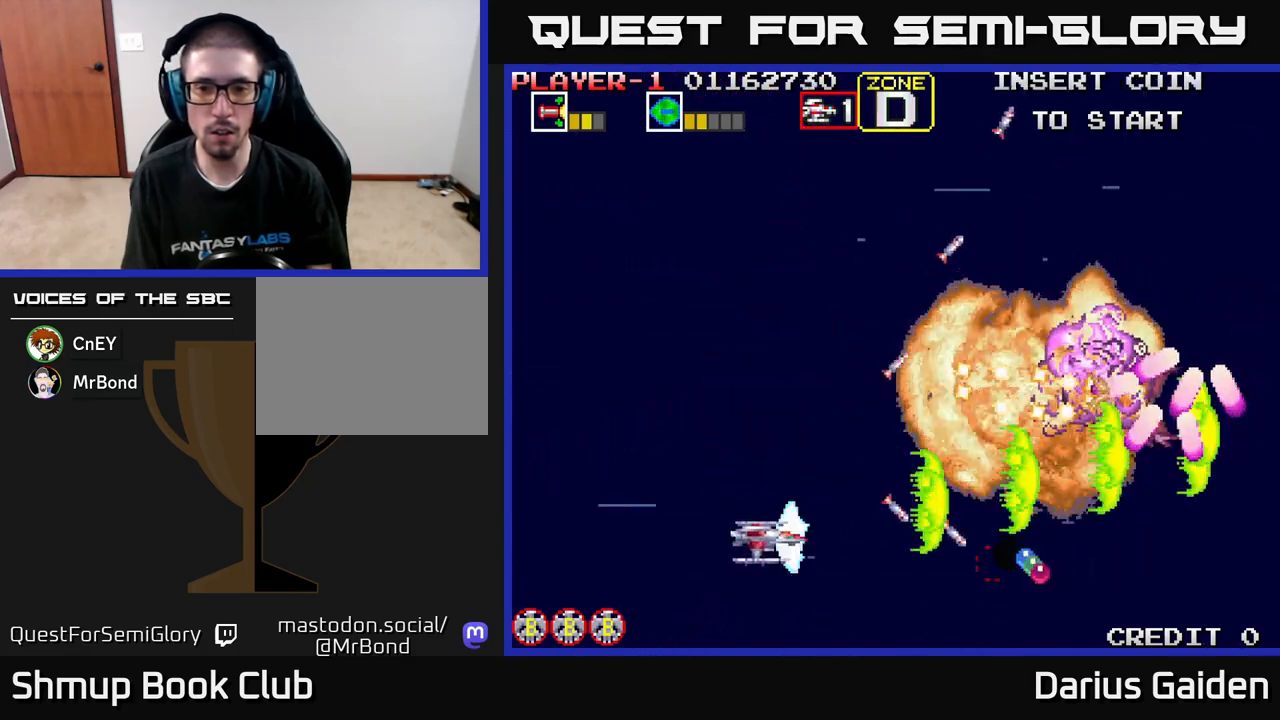
{"buttons": ["R2", "DPAD_UP"], "left_stick": "center", "events": [[17, "DPAD_DOWN", "up"], [67, "DPAD_UP", "down"], [150, "DPAD_LEFT", "up"], [283, "DPAD_LEFT", "down"], [500, "DPAD_LEFT", "up"]]}
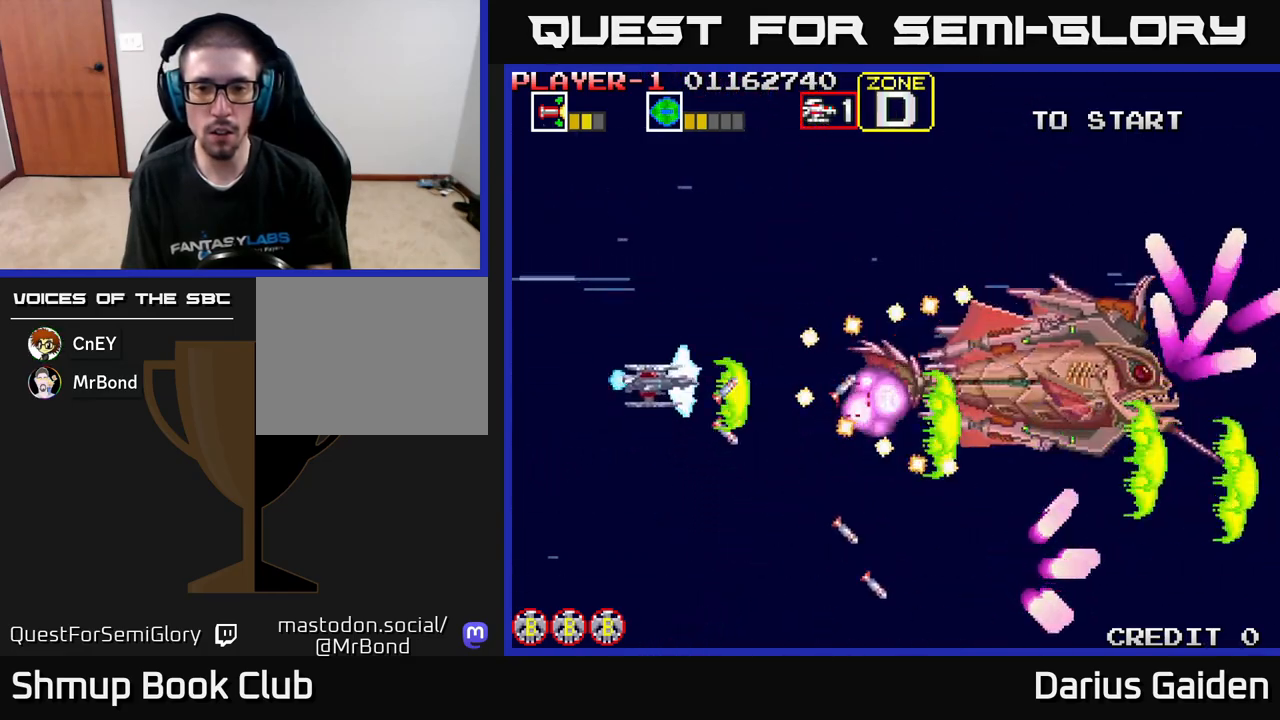
{"buttons": ["R2", "DPAD_LEFT"], "left_stick": "center", "events": [[67, "DPAD_RIGHT", "down"], [67, "DPAD_UP", "up"], [333, "DPAD_RIGHT", "up"], [383, "DPAD_LEFT", "down"]]}
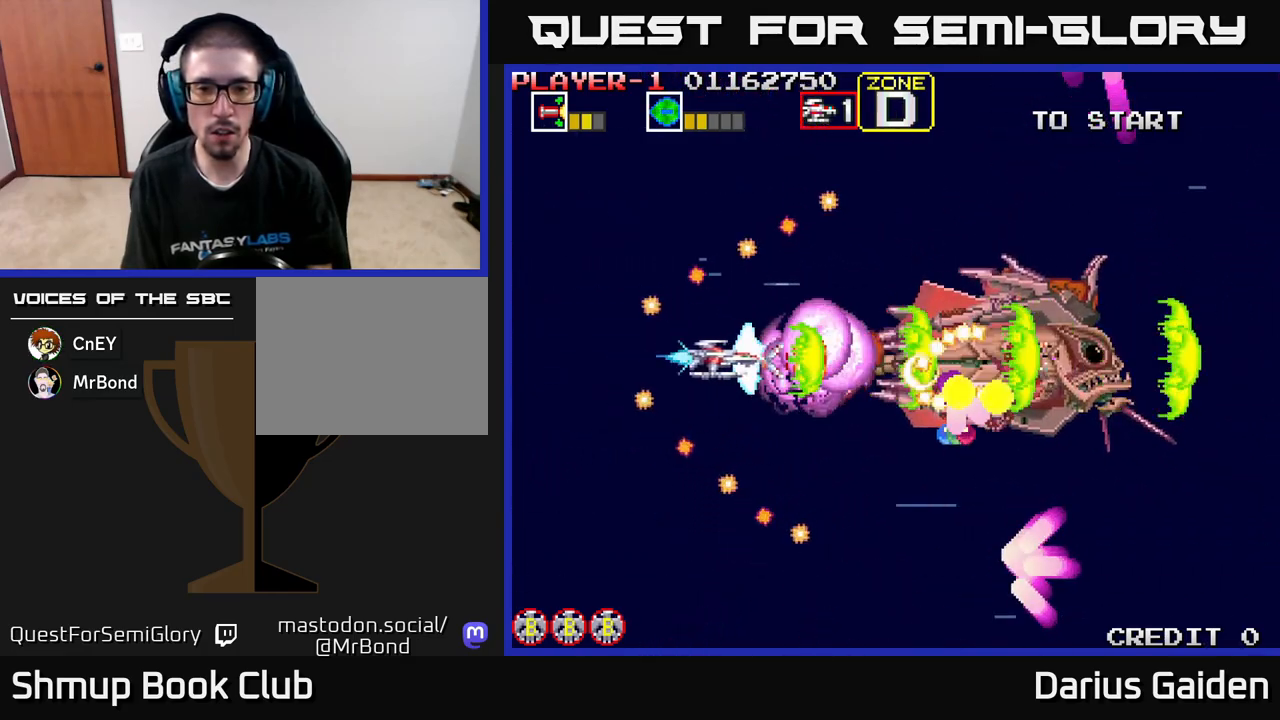
{"buttons": ["R2"], "left_stick": "center", "events": [[417, "DPAD_LEFT", "up"]]}
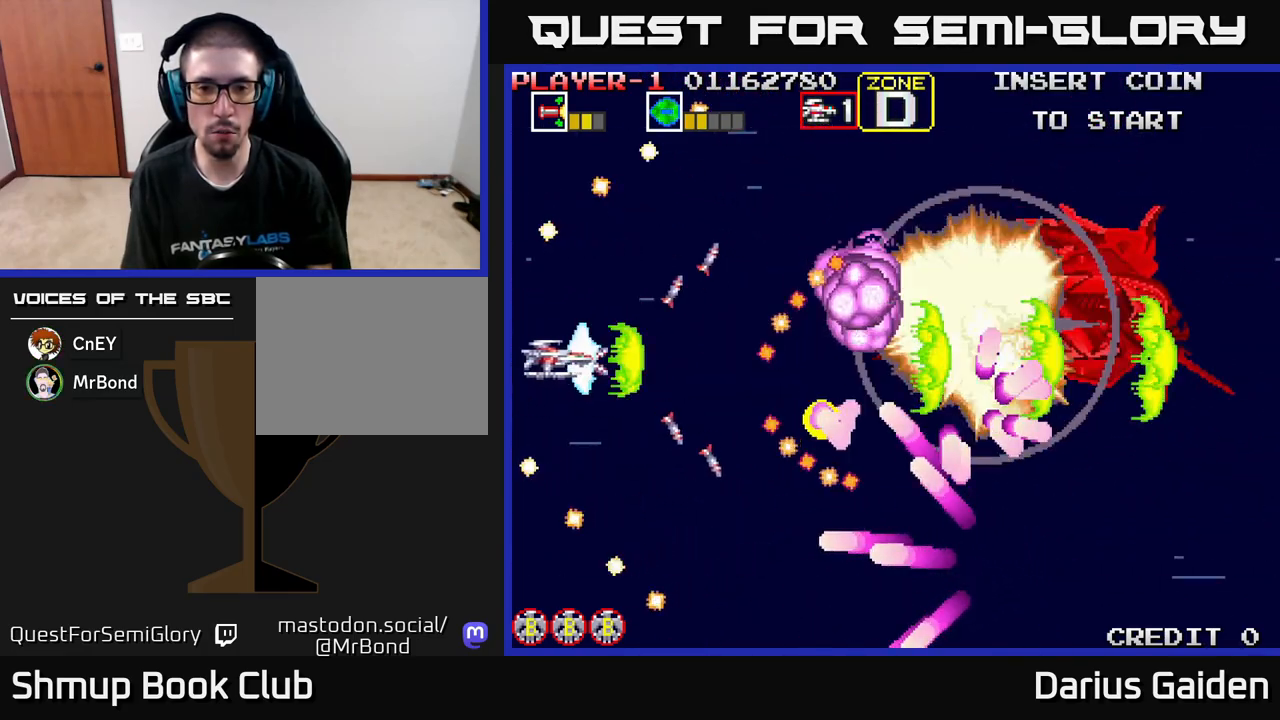
{"buttons": ["R2"], "left_stick": "center", "events": [[150, "DPAD_DOWN", "down"], [183, "DPAD_DOWN", "up"], [383, "DPAD_DOWN", "down"], [467, "DPAD_DOWN", "up"]]}
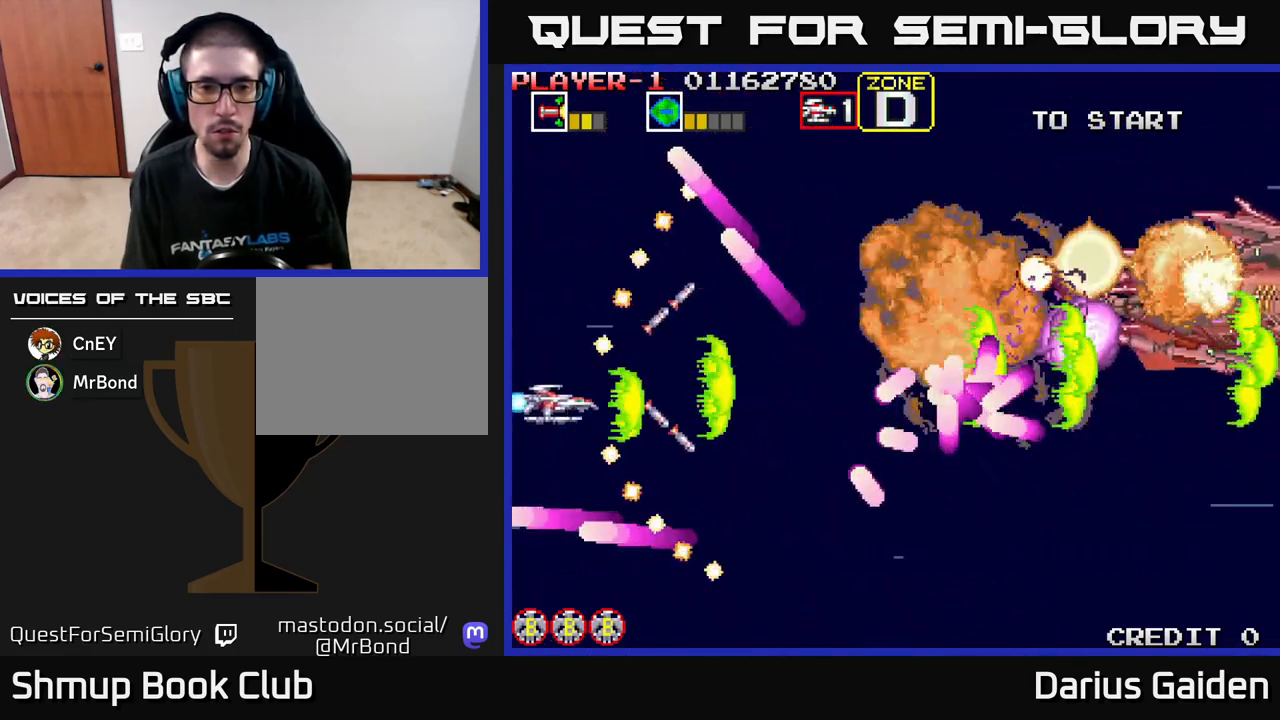
{"buttons": ["R2"], "left_stick": "center", "events": [[133, "DPAD_RIGHT", "down"], [317, "DPAD_UP", "down"], [350, "DPAD_RIGHT", "up"], [450, "DPAD_UP", "up"]]}
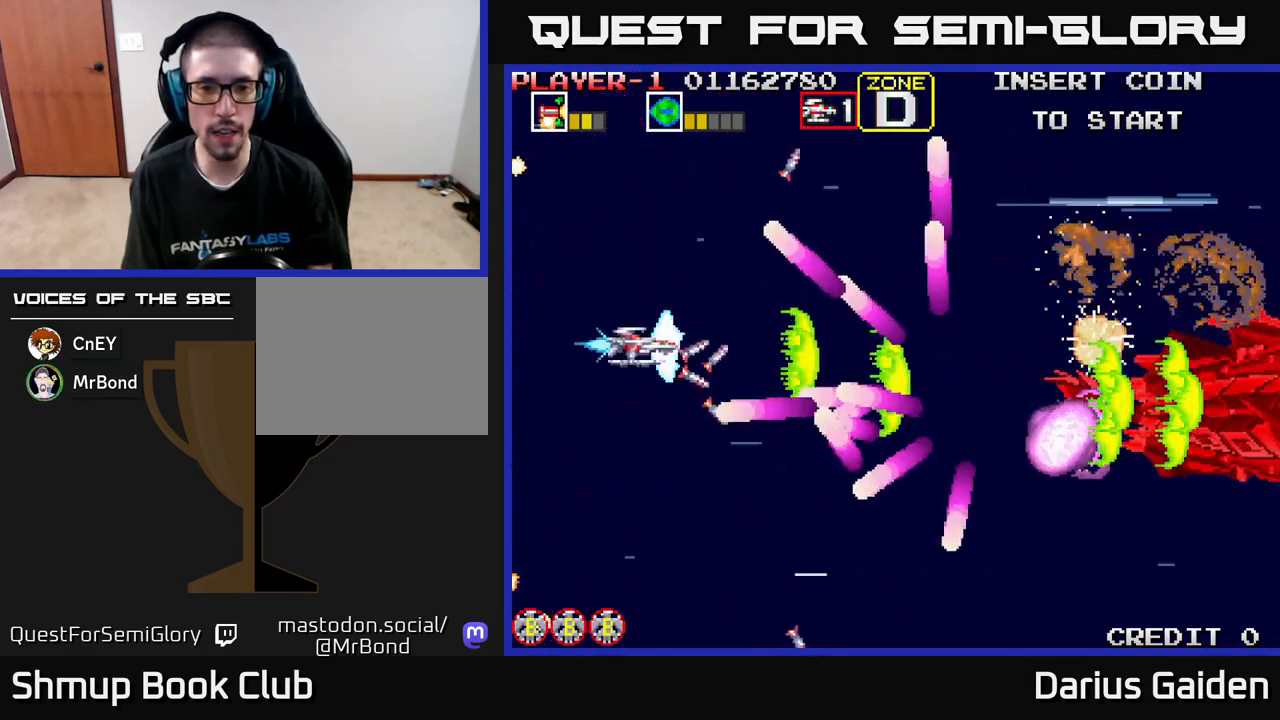
{"buttons": ["R2", "DPAD_DOWN", "DPAD_LEFT"], "left_stick": "center", "events": [[17, "DPAD_LEFT", "down"], [50, "DPAD_UP", "down"], [150, "DPAD_LEFT", "up"], [183, "DPAD_UP", "up"], [317, "DPAD_LEFT", "down"], [433, "DPAD_DOWN", "down"]]}
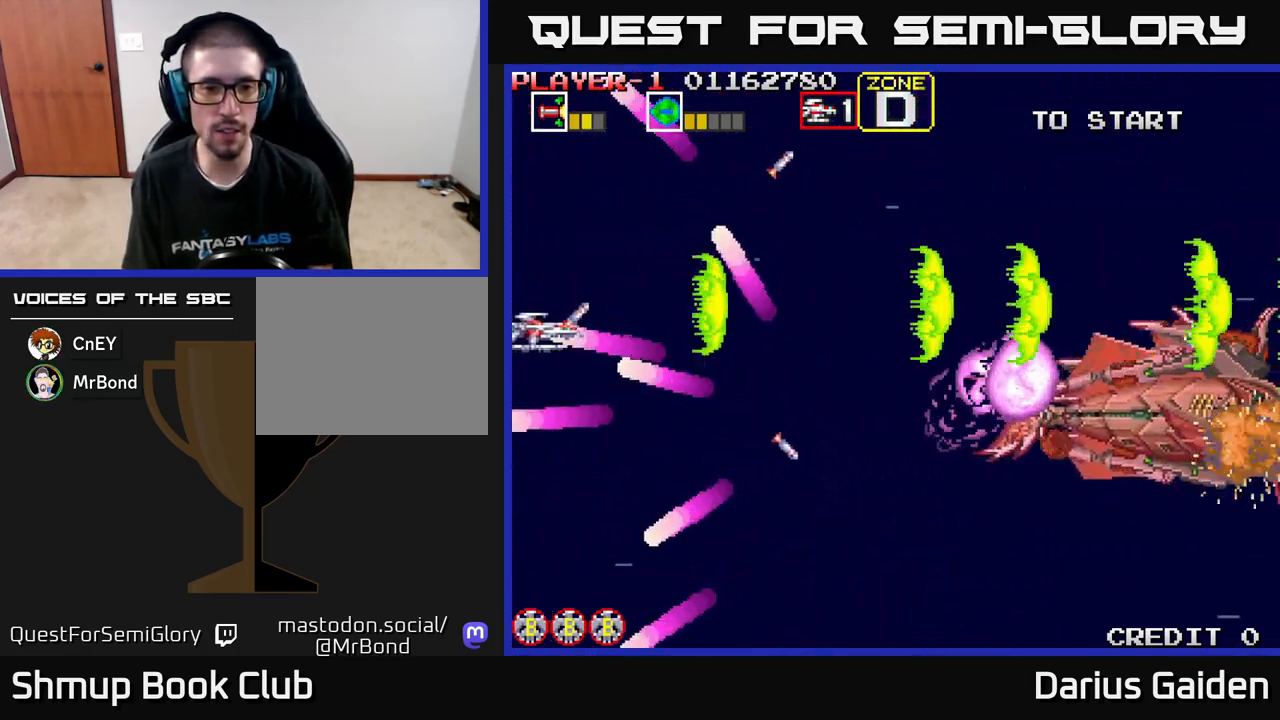
{"buttons": ["R2"], "left_stick": "center", "events": [[50, "DPAD_LEFT", "up"], [450, "DPAD_DOWN", "up"]]}
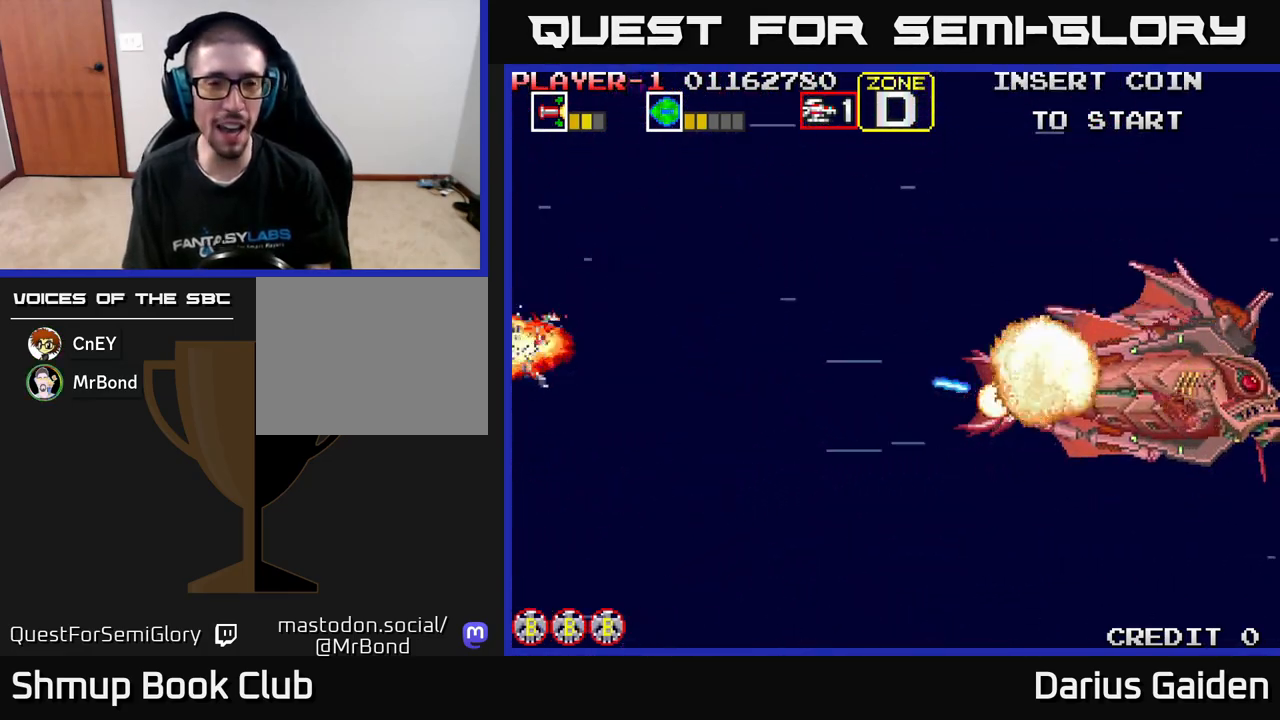
{"buttons": ["R2", "DPAD_RIGHT"], "left_stick": "center", "events": [[100, "DPAD_RIGHT", "down"], [117, "DPAD_DOWN", "down"], [483, "DPAD_DOWN", "up"]]}
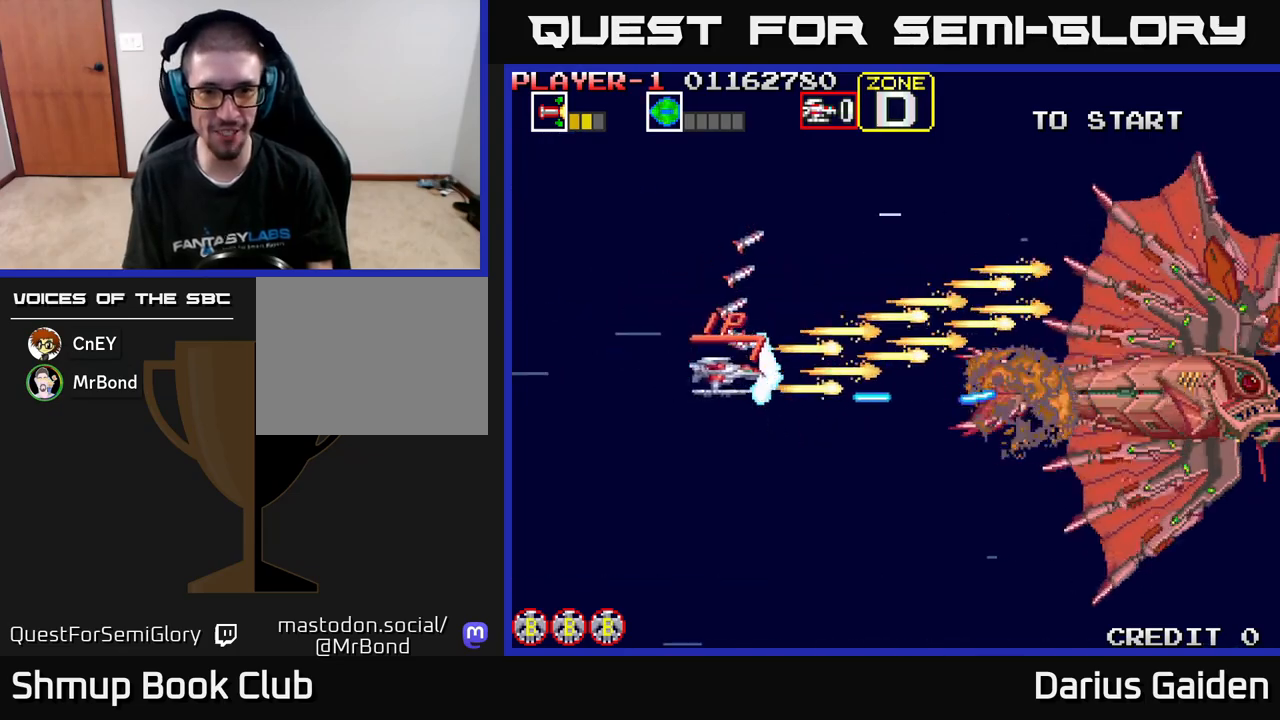
{"buttons": ["R2"], "left_stick": "center", "events": [[417, "DPAD_DOWN", "down"], [450, "DPAD_RIGHT", "up"], [500, "DPAD_DOWN", "up"]]}
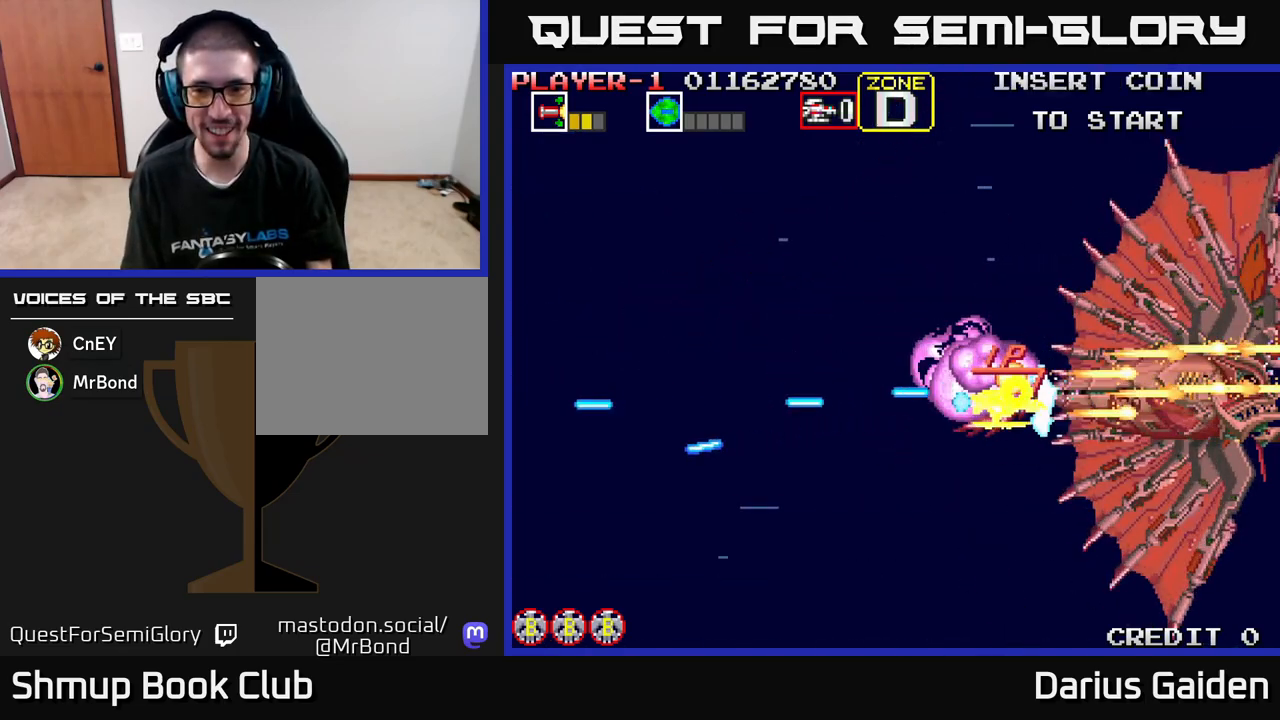
{"buttons": ["R2", "DPAD_LEFT"], "left_stick": "center", "events": [[250, "DPAD_LEFT", "down"]]}